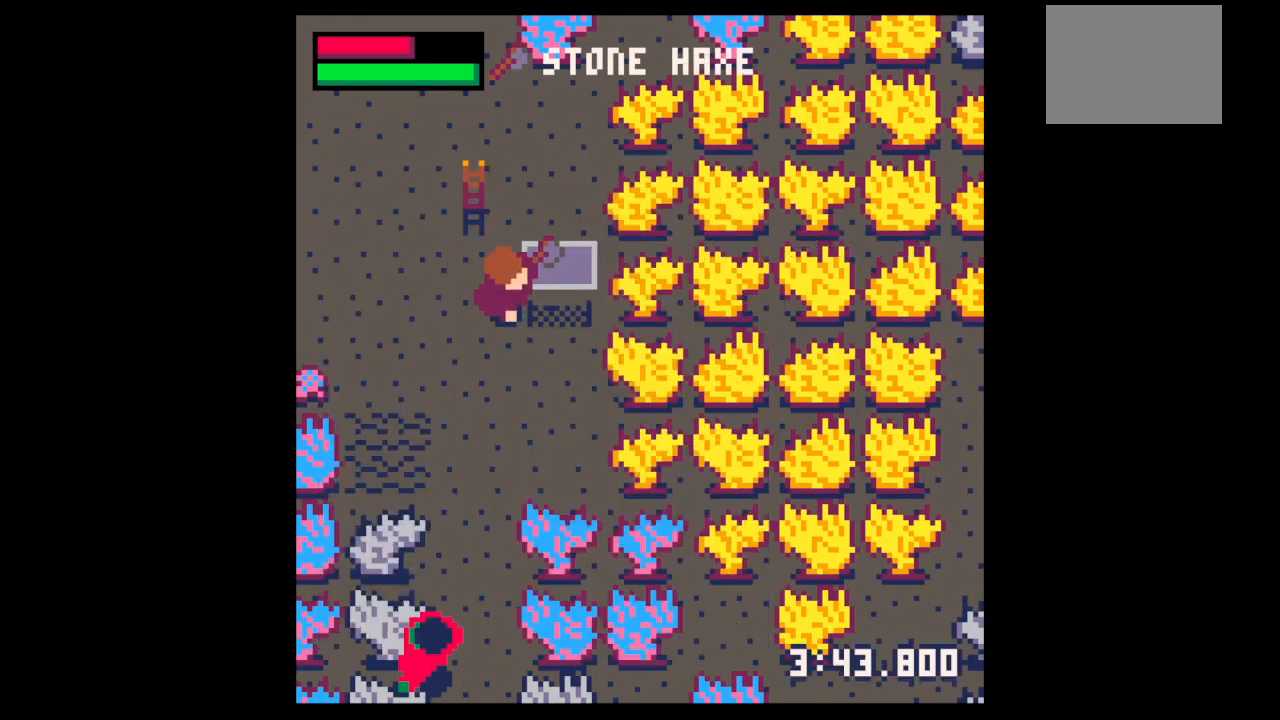
Gameplay with keyboard; each line is a JSON object with the keys held at the frame after it. "events" lists presses ("down") and releases ("up") of "down", "left", "right", "up", "x" and "z" between this image and that frame as [ms after this image, input, new state], when the widget could be followed in between. No other keys are recorded. Mouse input is not recorded.
{"keys": ["down"], "events": [[67, "x", "up"], [100, "down", "down"], [100, "left", "down"], [333, "left", "up"]]}
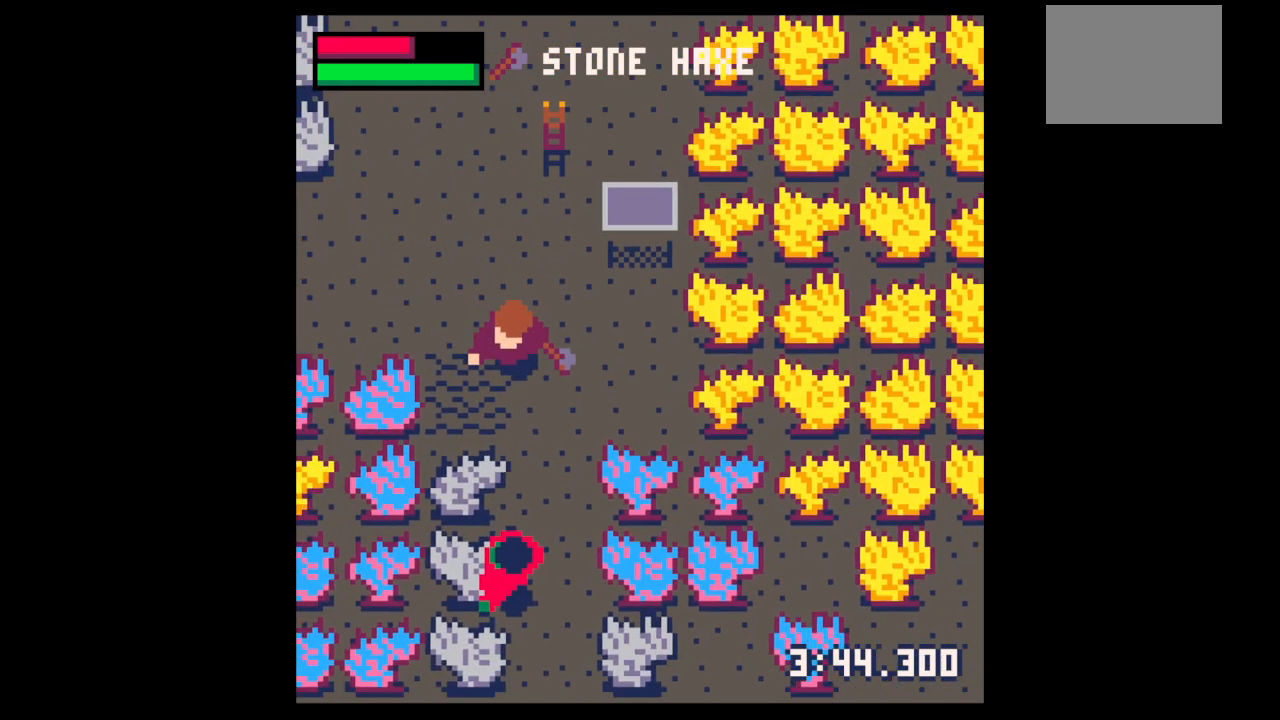
{"keys": [], "events": [[233, "down", "up"], [267, "z", "down"], [367, "down", "down"], [367, "z", "up"], [400, "down", "up"]]}
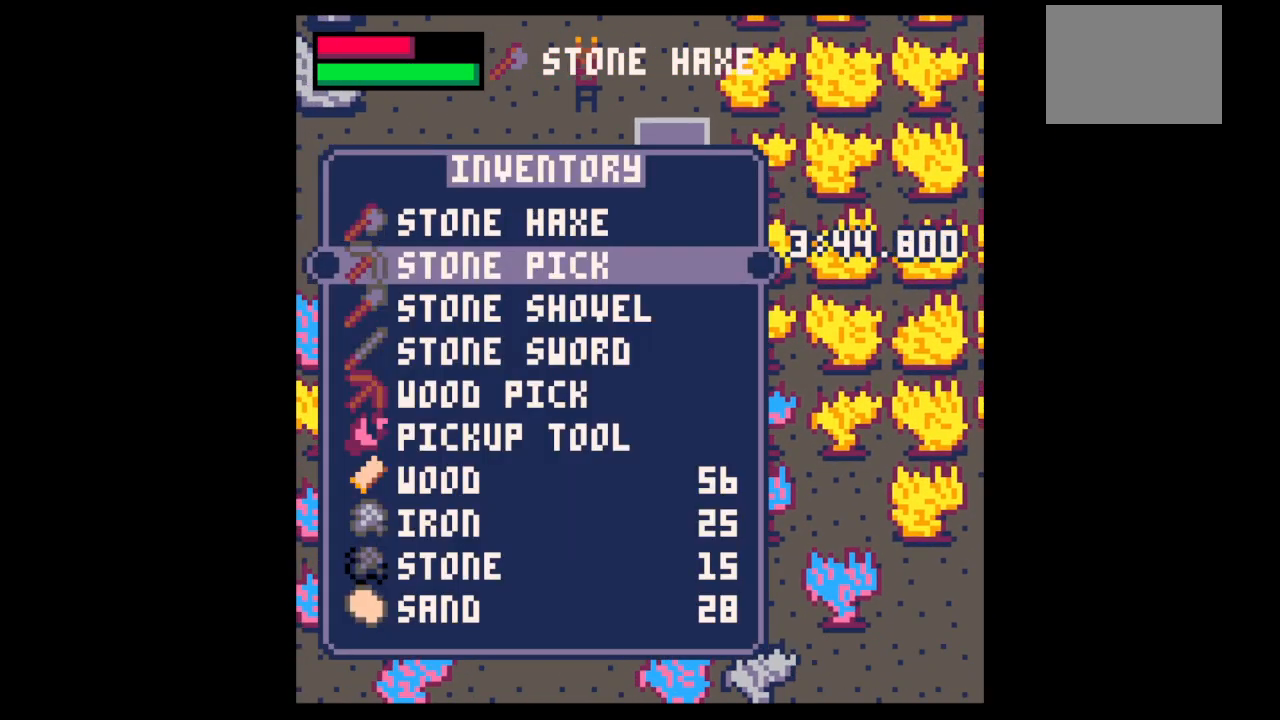
{"keys": ["x"], "events": [[33, "down", "down"], [100, "down", "up"], [200, "down", "down"], [233, "x", "down"], [267, "down", "up"], [267, "x", "up"], [333, "down", "down"], [433, "down", "up"], [433, "x", "down"]]}
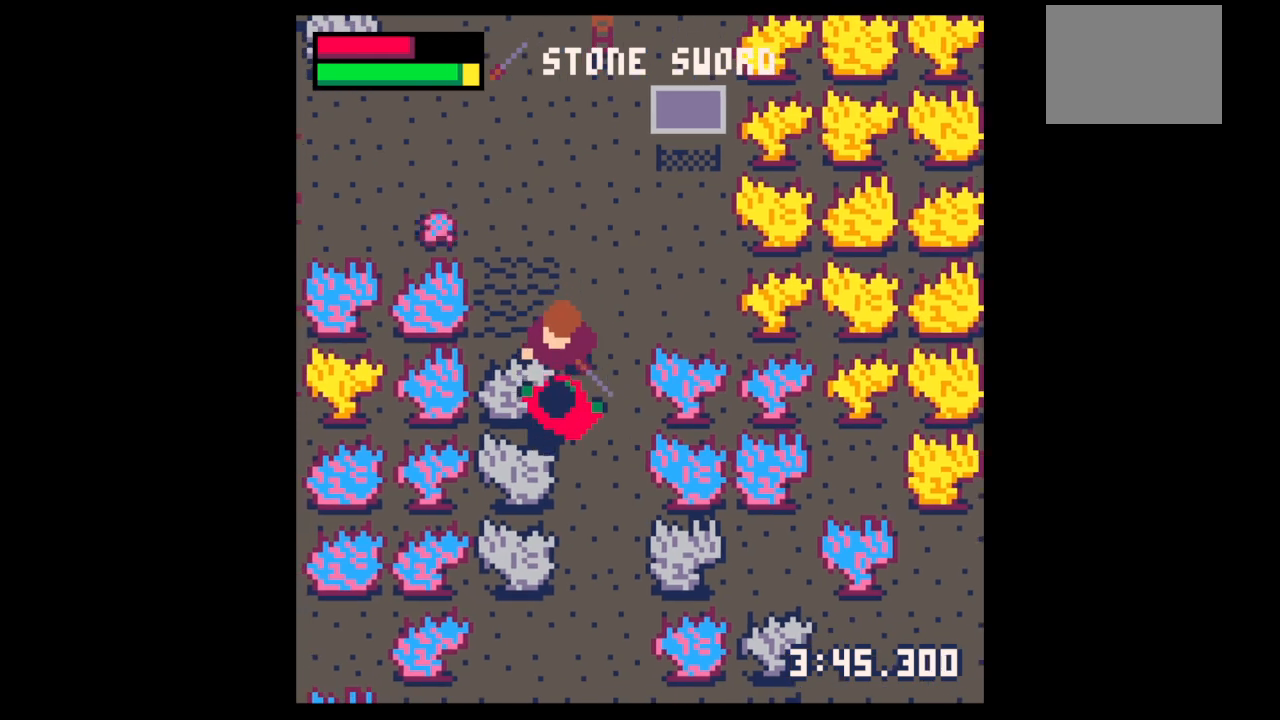
{"keys": ["down"], "events": [[100, "down", "down"], [167, "down", "up"], [300, "down", "down"], [333, "down", "up"], [433, "down", "down"], [433, "x", "up"]]}
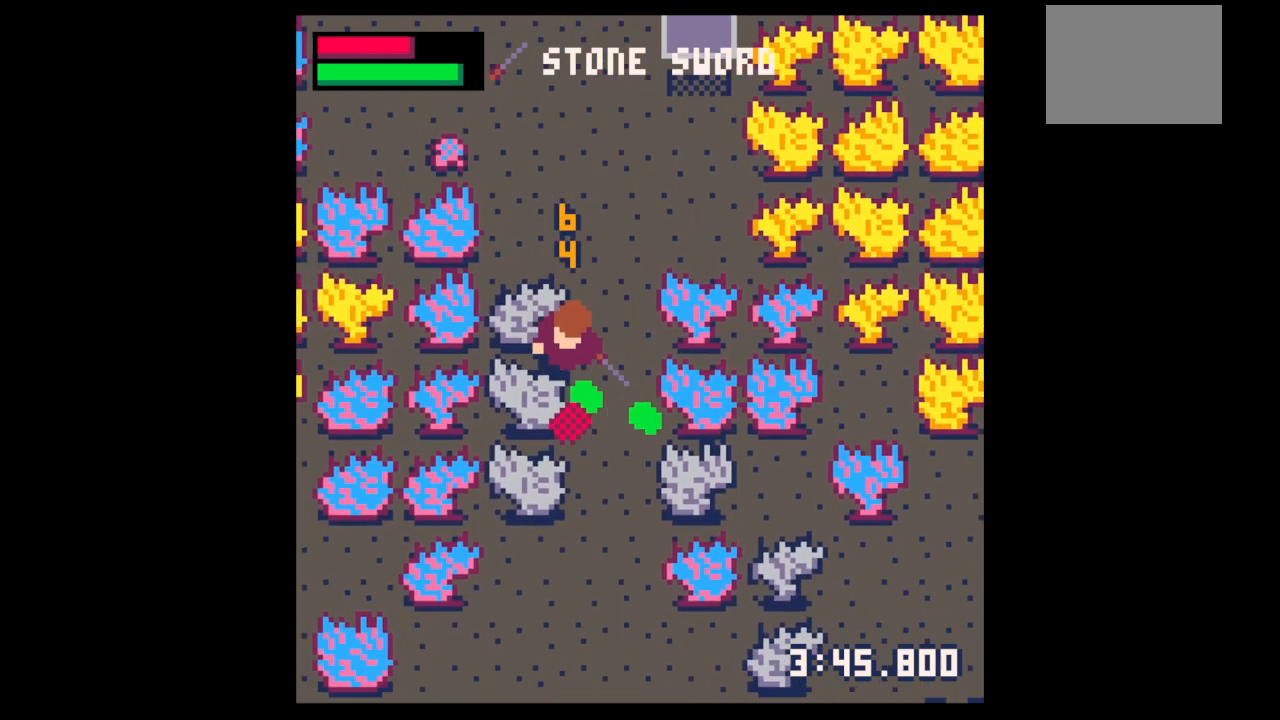
{"keys": [], "events": [[133, "down", "up"], [133, "z", "down"], [233, "down", "down"], [267, "z", "up"], [300, "down", "up"], [400, "down", "down"], [467, "down", "up"]]}
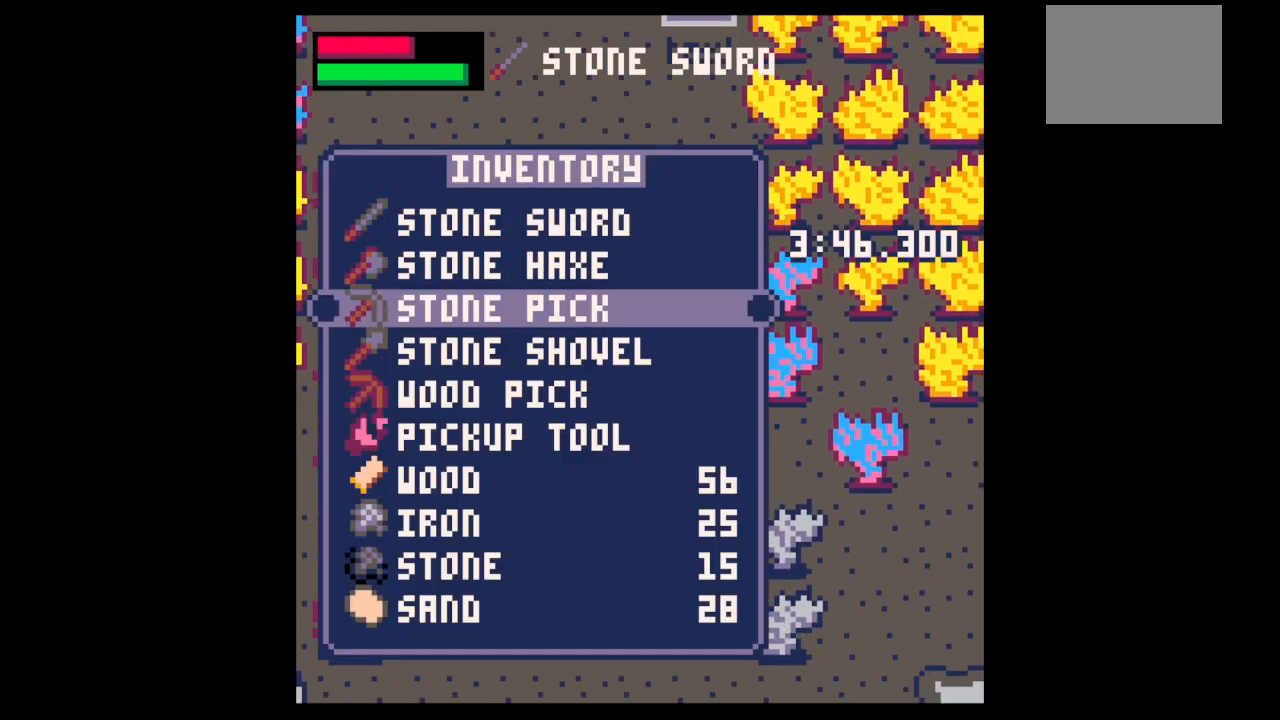
{"keys": ["down", "x"], "events": [[100, "down", "down"], [133, "down", "up"], [200, "x", "down"], [233, "x", "up"], [267, "down", "down"], [267, "right", "down"], [333, "right", "up"], [333, "x", "down"]]}
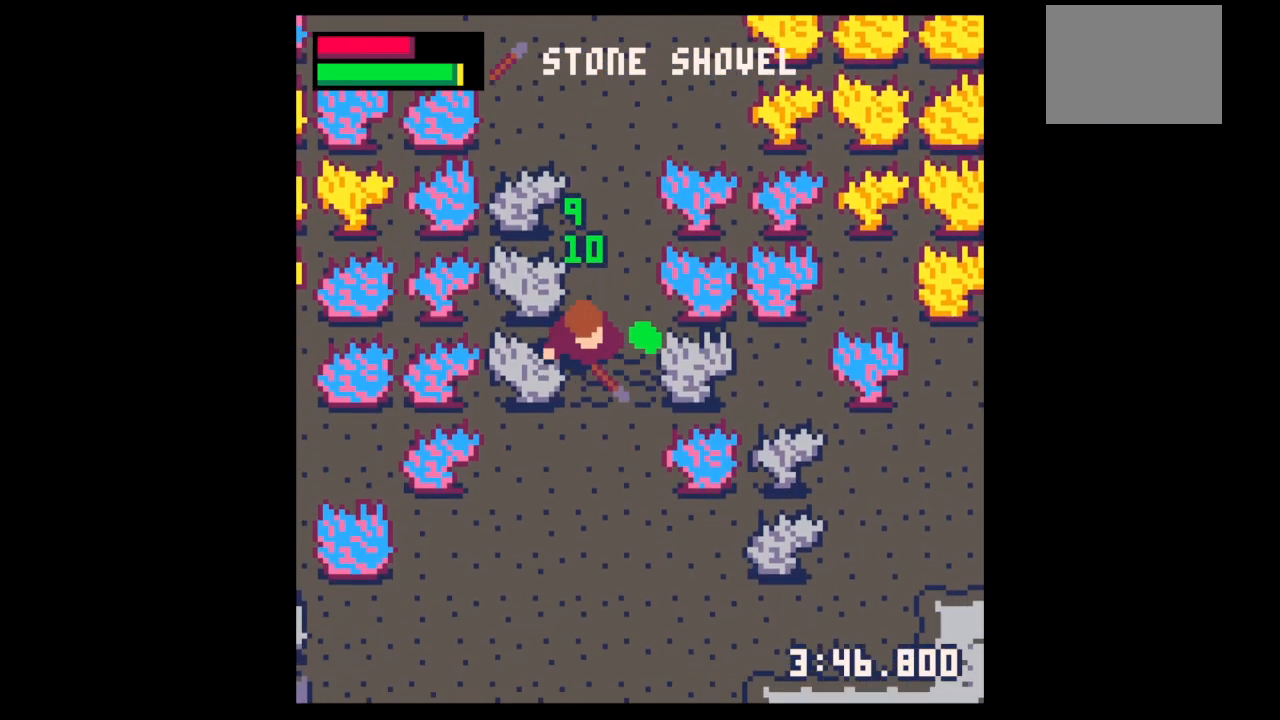
{"keys": ["right"], "events": [[433, "down", "up"], [433, "right", "down"], [500, "x", "up"]]}
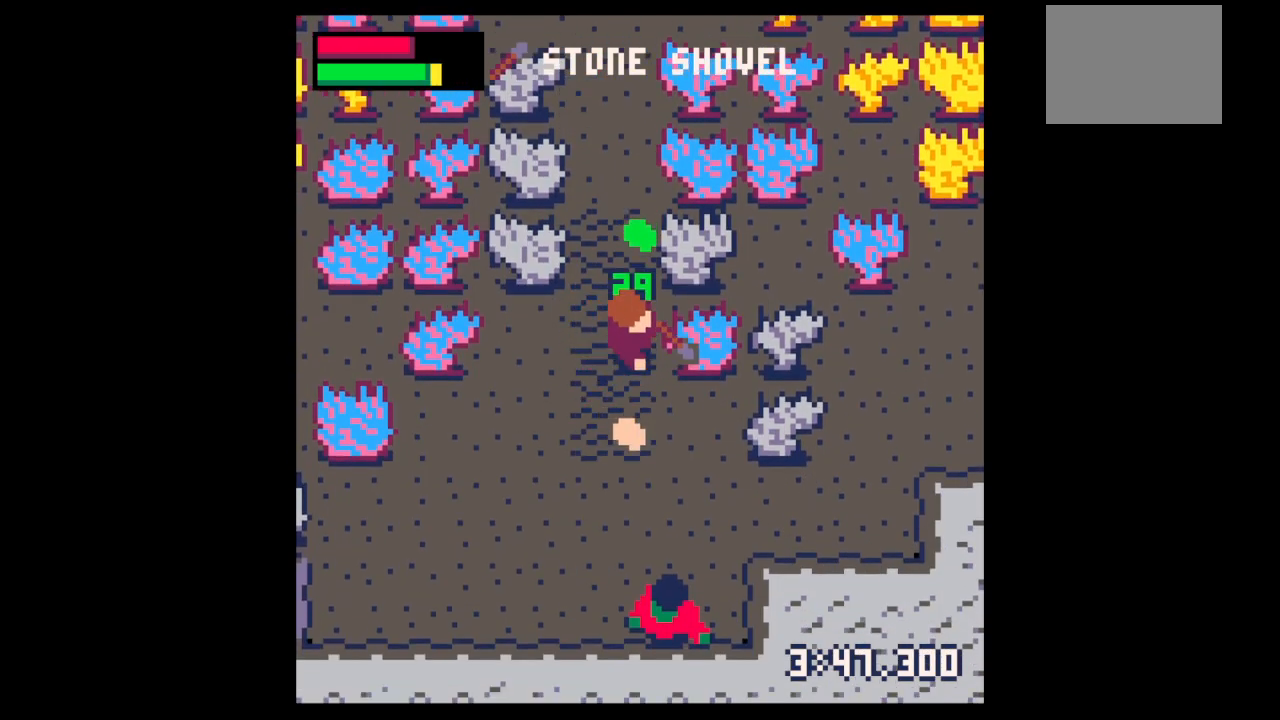
{"keys": ["down"], "events": [[33, "right", "up"], [33, "up", "down"], [300, "up", "up"], [367, "down", "down"]]}
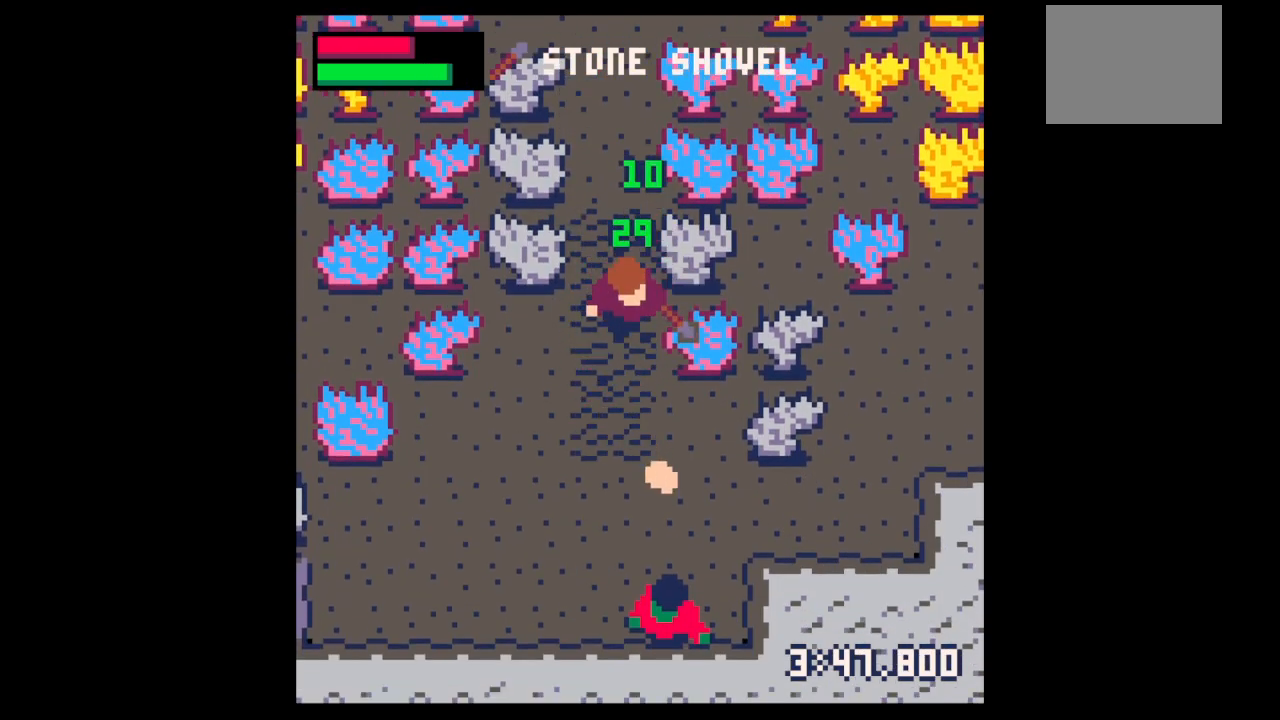
{"keys": ["down"], "events": [[200, "down", "up"], [233, "z", "down"], [267, "down", "down"], [333, "x", "down"], [367, "down", "up"], [367, "z", "up"], [433, "x", "up"], [467, "down", "down"]]}
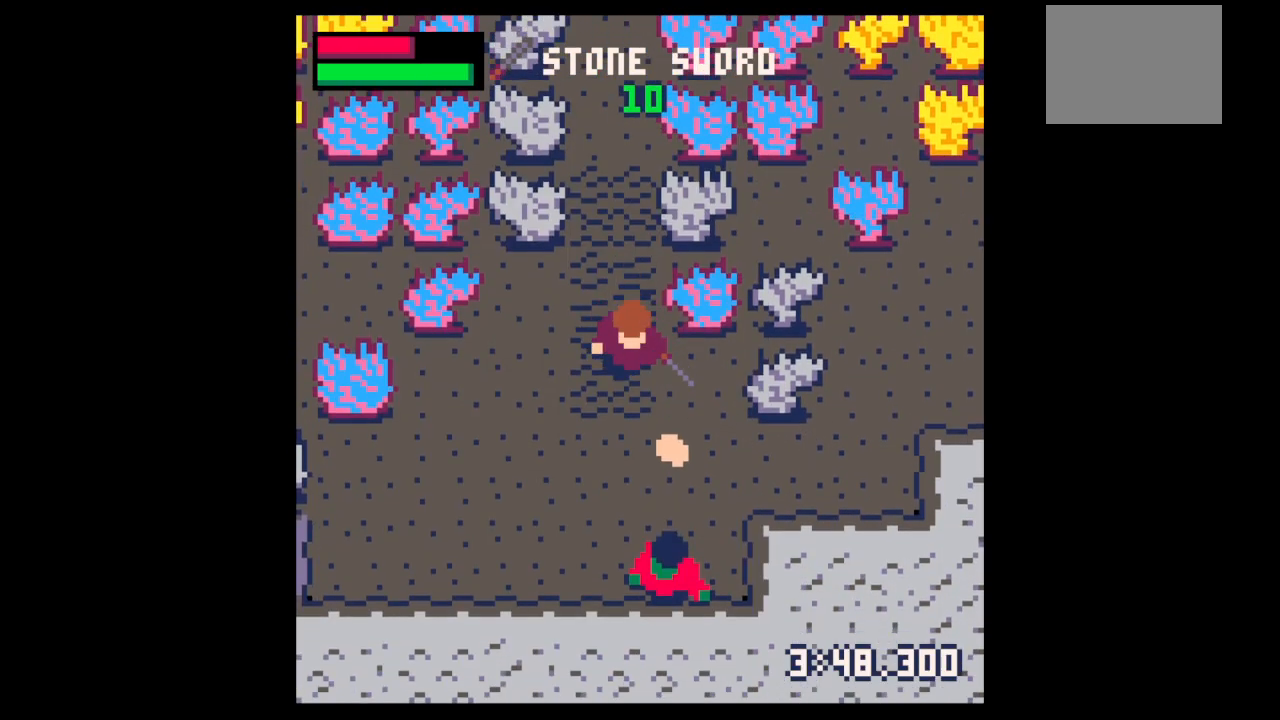
{"keys": [], "events": [[67, "right", "down"], [200, "down", "up"], [200, "right", "up"], [333, "down", "down"], [467, "down", "up"]]}
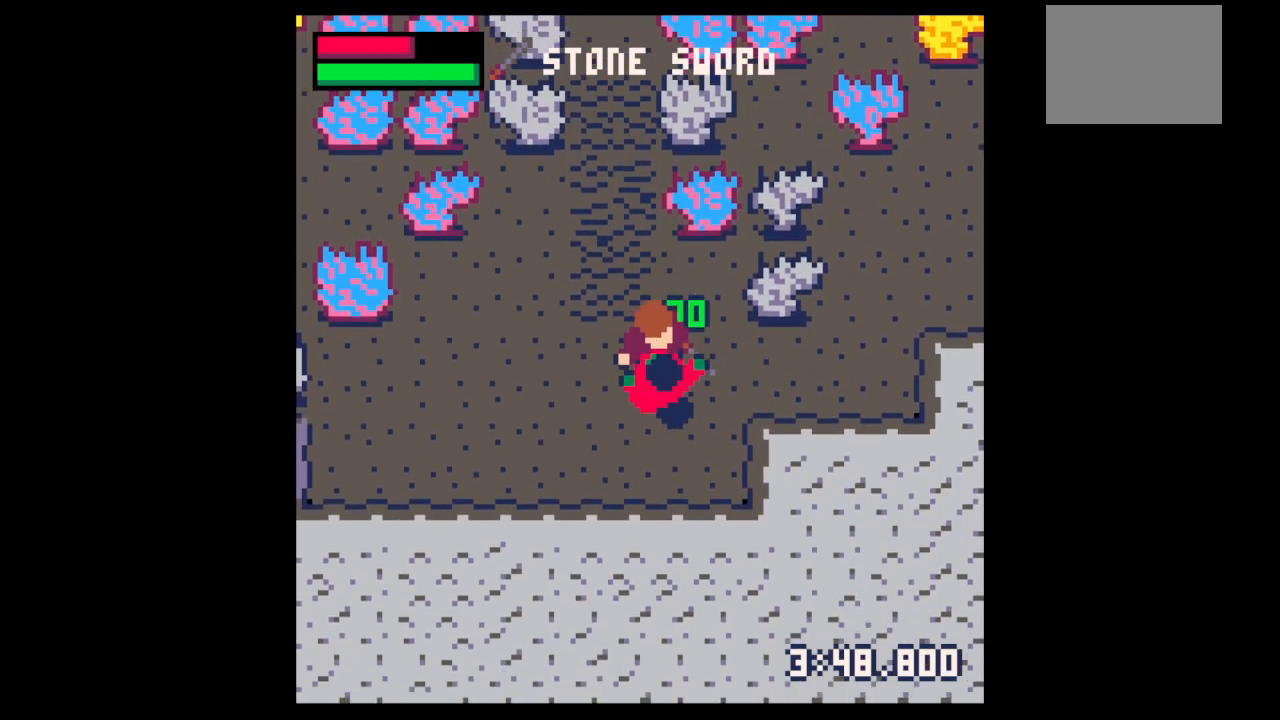
{"keys": ["down", "right"], "events": [[33, "x", "down"], [500, "down", "down"], [500, "right", "down"], [500, "x", "up"]]}
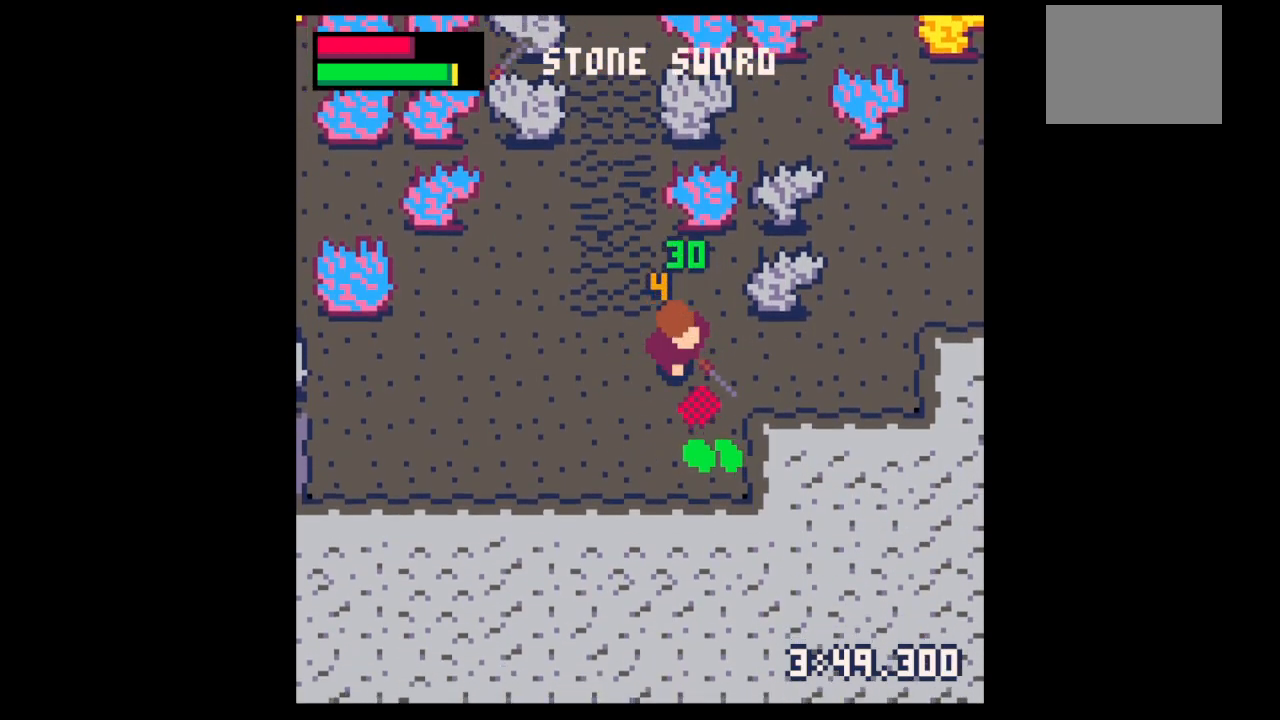
{"keys": ["down", "right"], "events": [[33, "right", "up"], [200, "down", "up"], [233, "z", "down"], [333, "down", "down"], [367, "down", "up"], [367, "right", "down"], [433, "z", "up"], [500, "down", "down"]]}
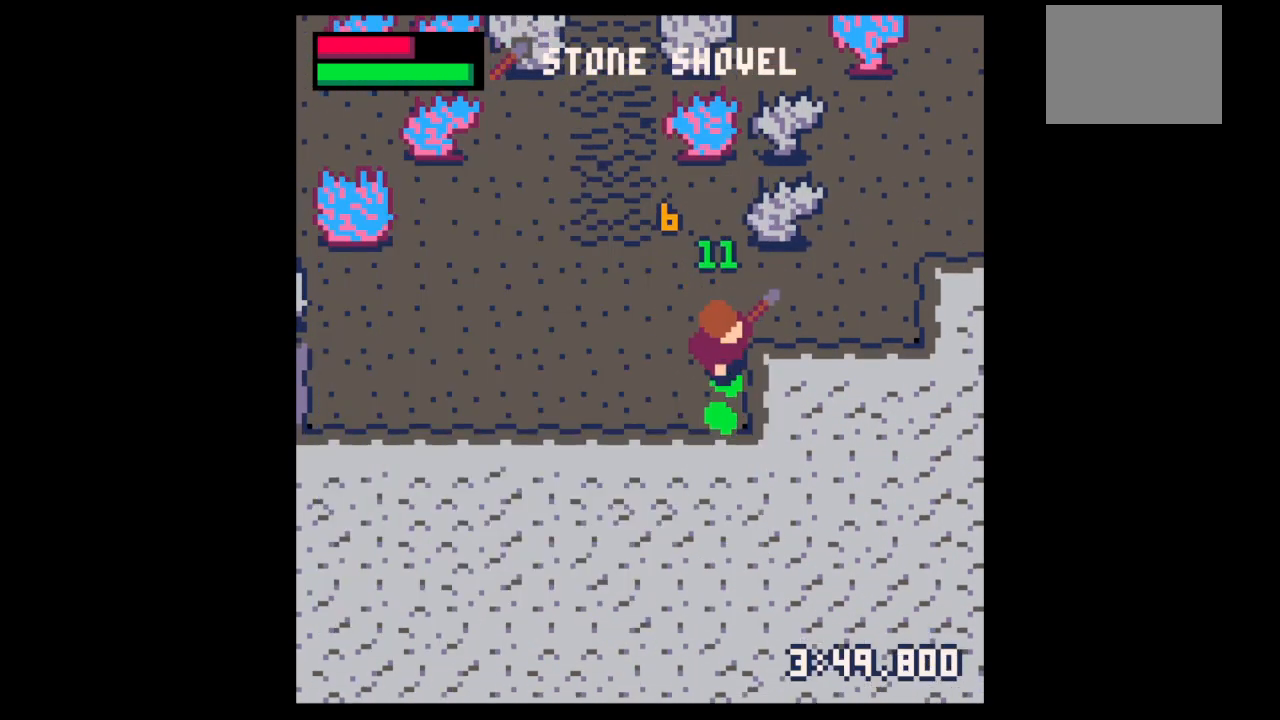
{"keys": ["left", "up", "x"], "events": [[200, "left", "down"], [233, "down", "up"], [233, "right", "up"], [400, "x", "down"], [433, "up", "down"]]}
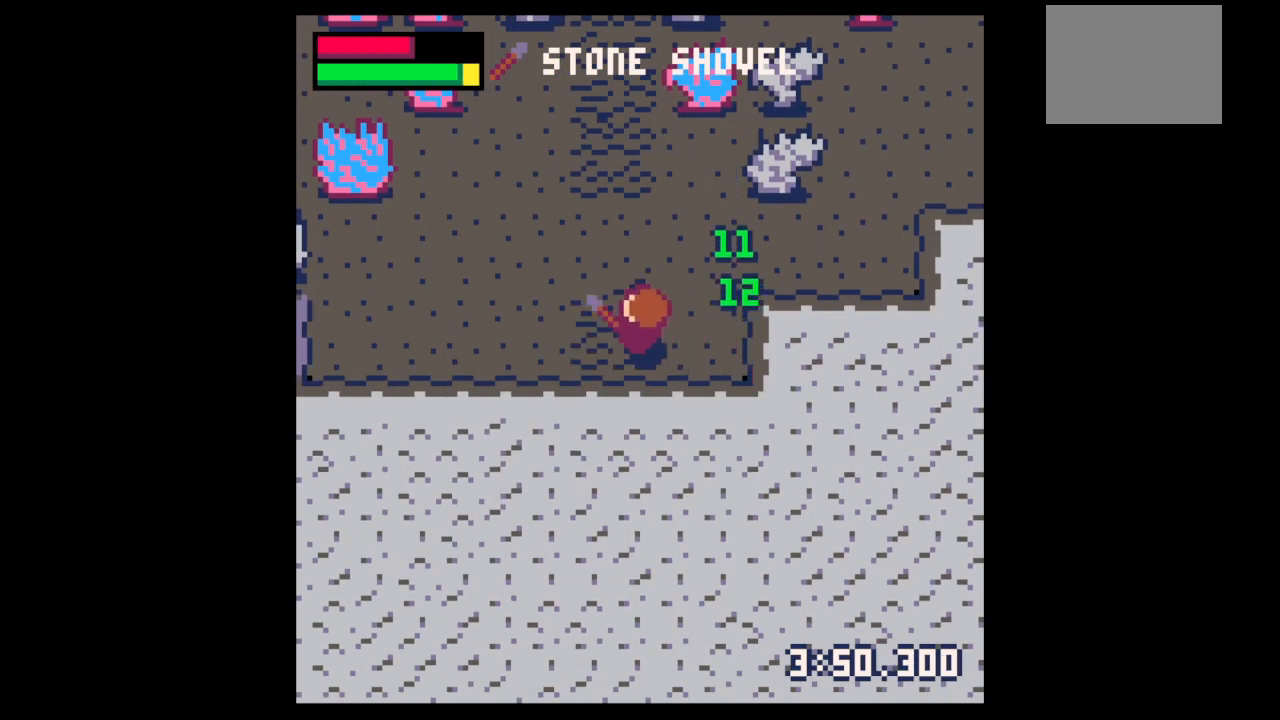
{"keys": ["left", "x"], "events": [[33, "up", "up"]]}
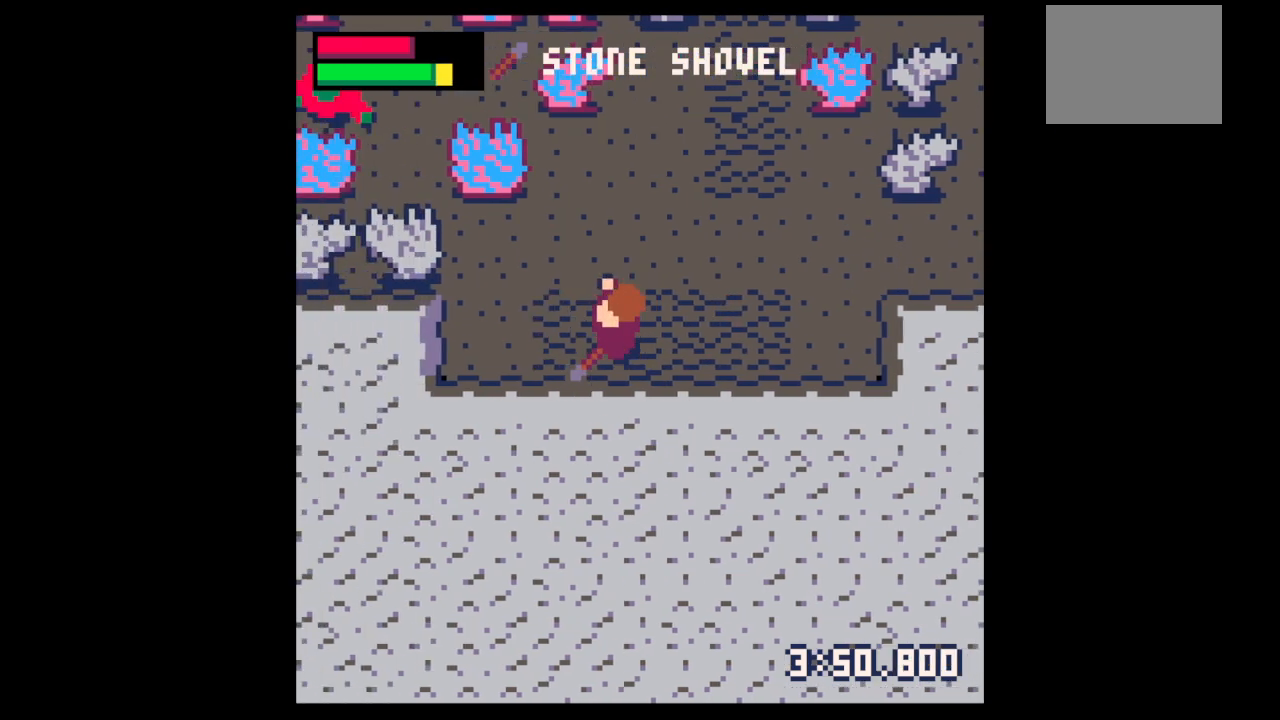
{"keys": ["right", "x"], "events": [[100, "up", "down"], [133, "left", "up"], [133, "x", "up"], [200, "x", "down"], [267, "right", "down"], [433, "up", "up"]]}
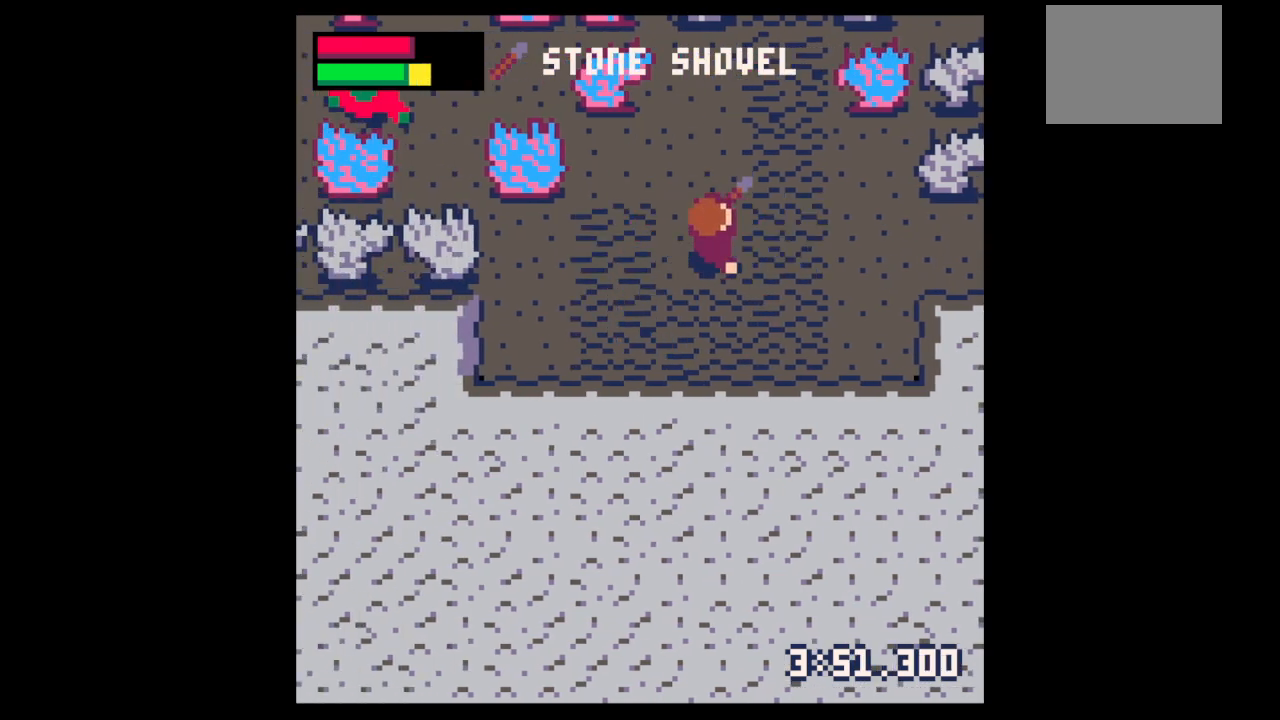
{"keys": ["right", "x"], "events": []}
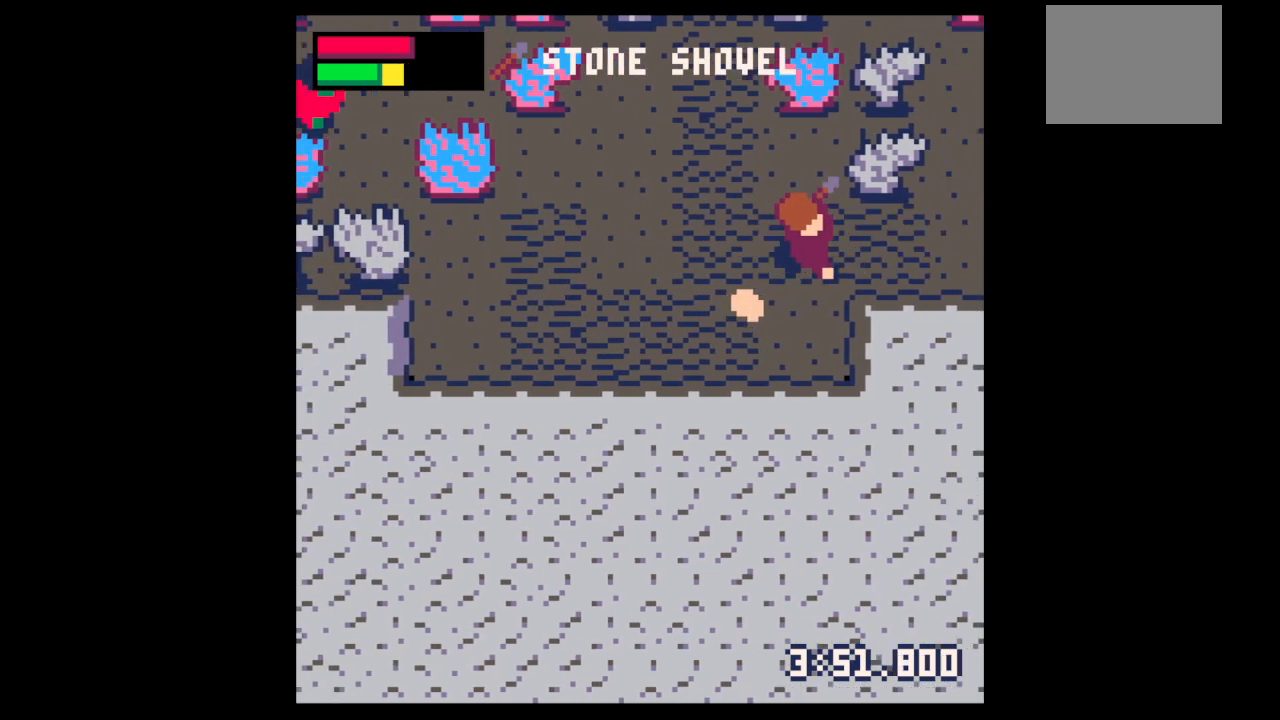
{"keys": ["down", "left"], "events": [[267, "left", "down"], [267, "right", "up"], [300, "down", "down"], [367, "x", "up"]]}
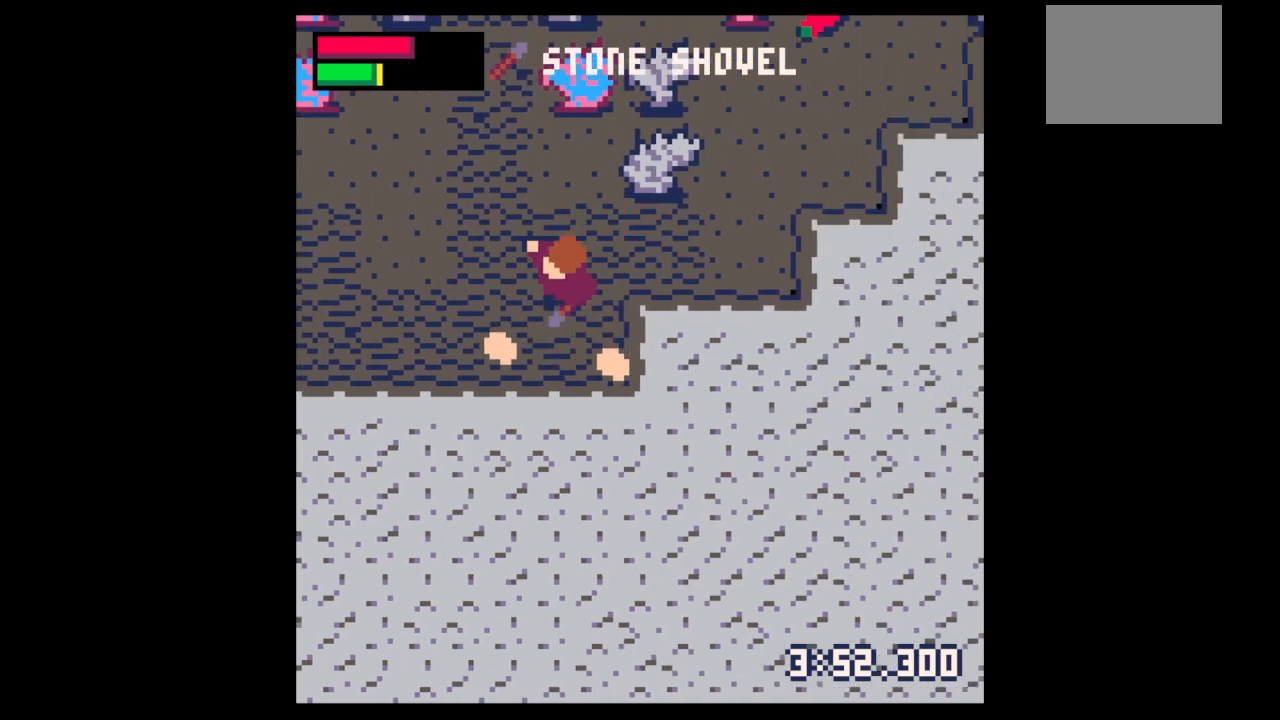
{"keys": ["right", "up"], "events": [[267, "down", "up"], [267, "left", "up"], [267, "right", "down"], [467, "up", "down"]]}
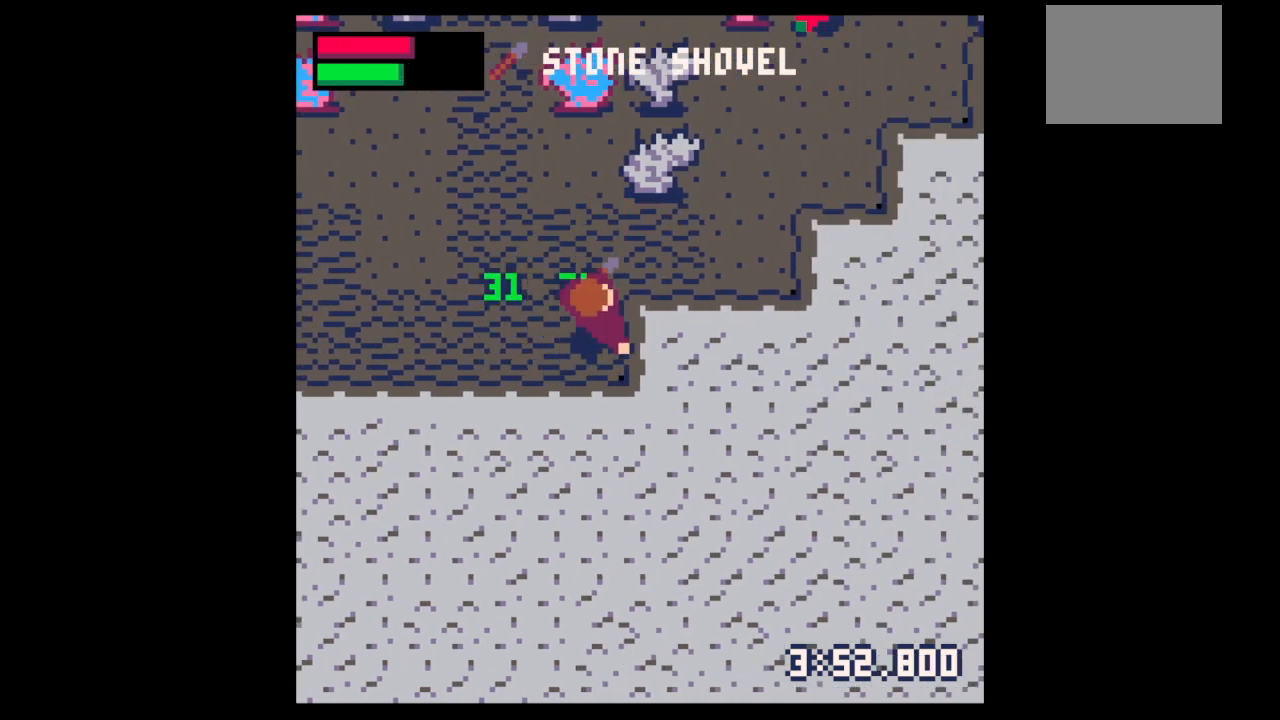
{"keys": ["right", "x"], "events": [[67, "right", "up"], [167, "right", "down"], [367, "up", "up"], [433, "x", "down"]]}
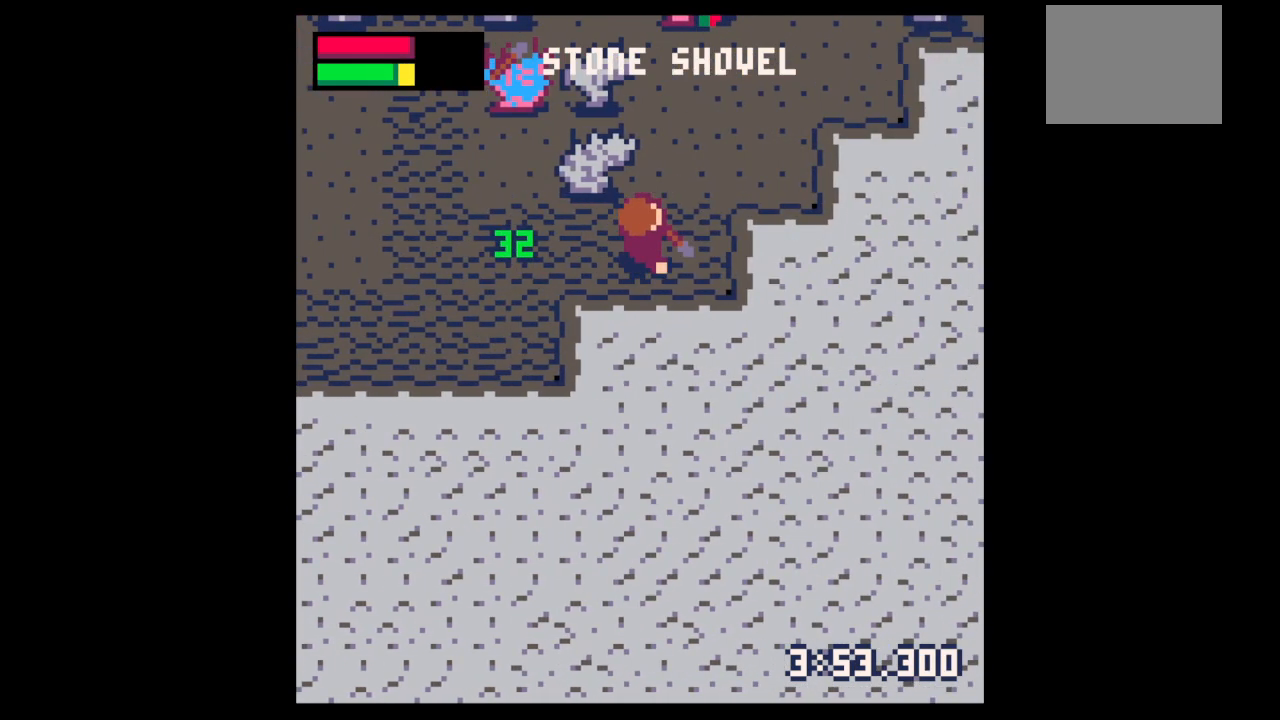
{"keys": ["right", "x", "z"], "events": [[67, "up", "down"], [133, "right", "up"], [333, "up", "up"], [367, "x", "up"], [367, "z", "down"], [400, "down", "down"], [500, "down", "up"], [500, "right", "down"], [500, "x", "down"]]}
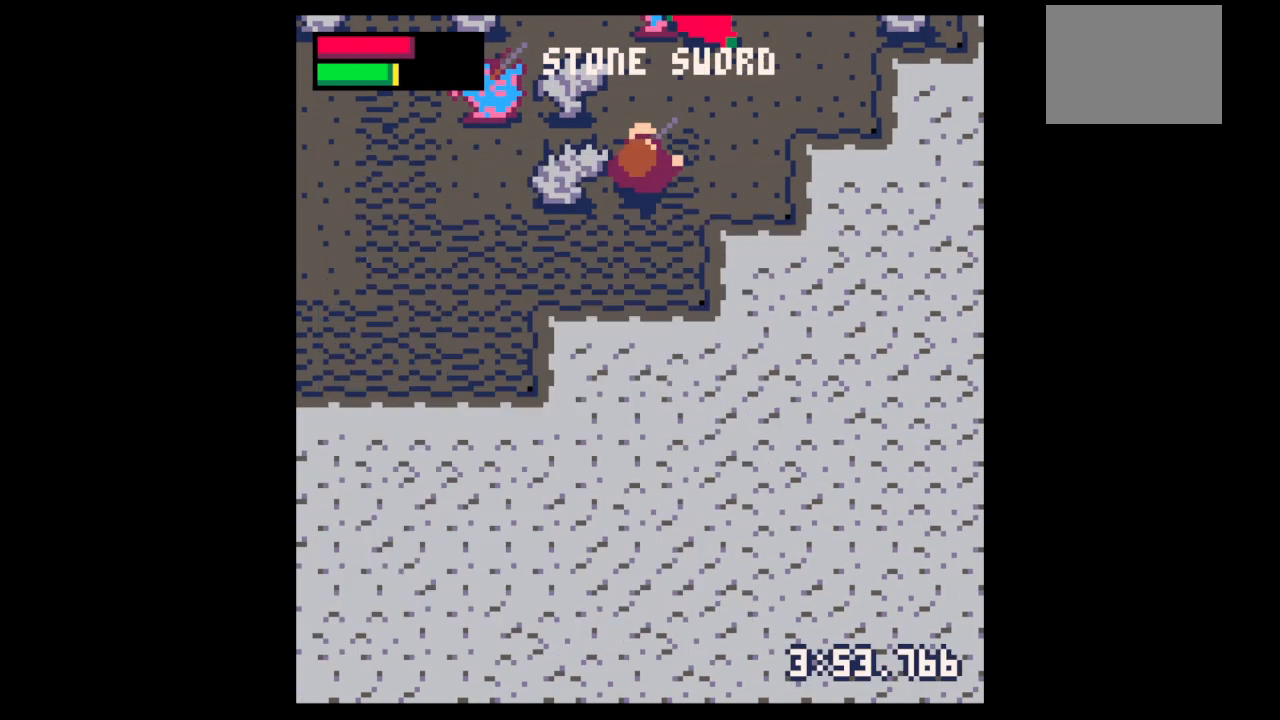
{"keys": ["x"], "events": [[67, "right", "up"], [67, "x", "up"], [67, "z", "up"], [100, "up", "down"], [200, "left", "down"], [333, "left", "up"], [333, "right", "down"], [433, "right", "up"], [433, "up", "up"], [433, "x", "down"]]}
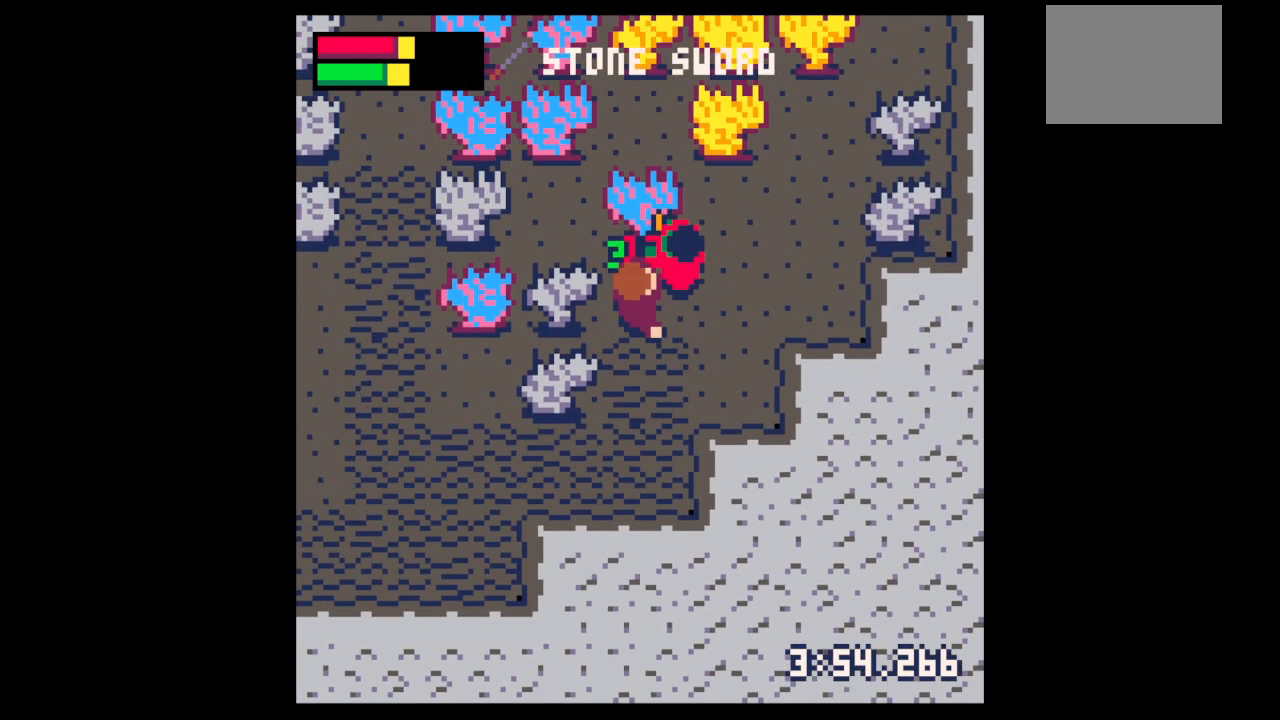
{"keys": ["right", "up"], "events": [[67, "right", "down"], [67, "up", "down"], [167, "right", "up"], [167, "up", "up"], [233, "right", "down"], [300, "up", "down"], [333, "right", "up"], [333, "up", "up"], [400, "x", "up"], [433, "right", "down"], [433, "up", "down"]]}
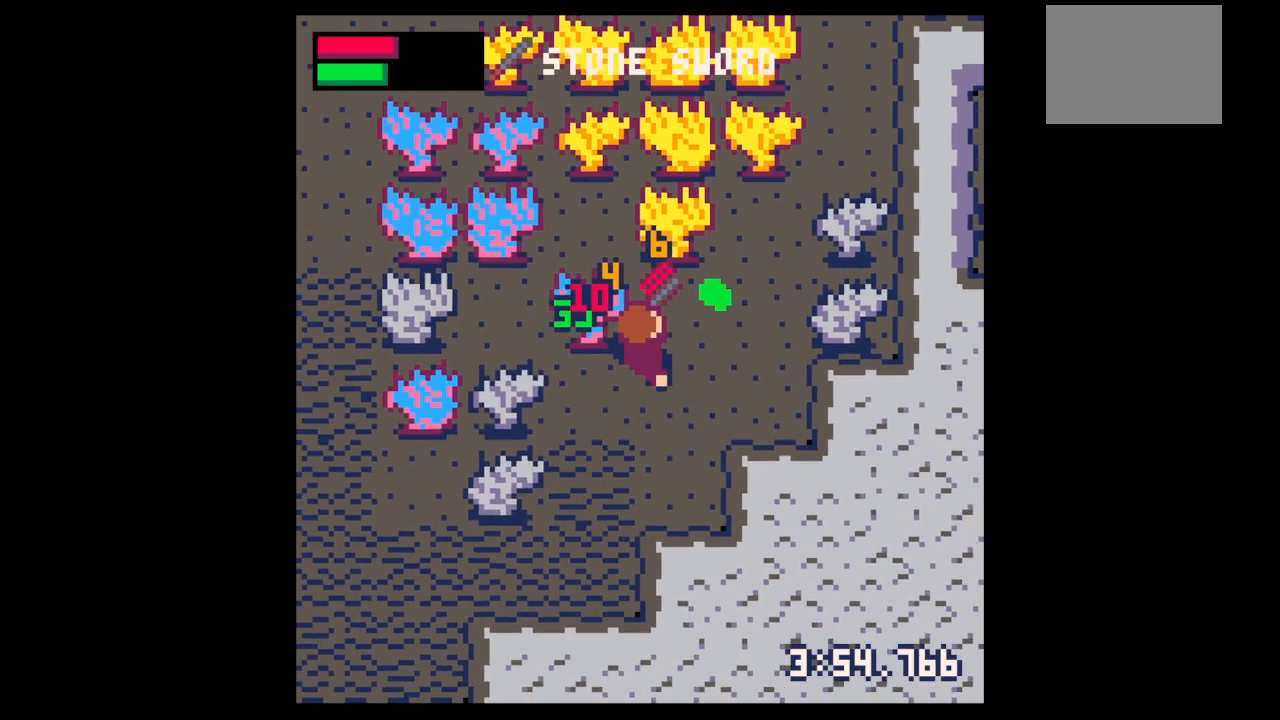
{"keys": ["right", "x"], "events": [[133, "up", "up"], [167, "right", "up"], [167, "z", "down"], [267, "down", "down"], [267, "x", "down"], [333, "right", "down"], [367, "down", "up"], [367, "x", "up"], [367, "z", "up"], [500, "x", "down"]]}
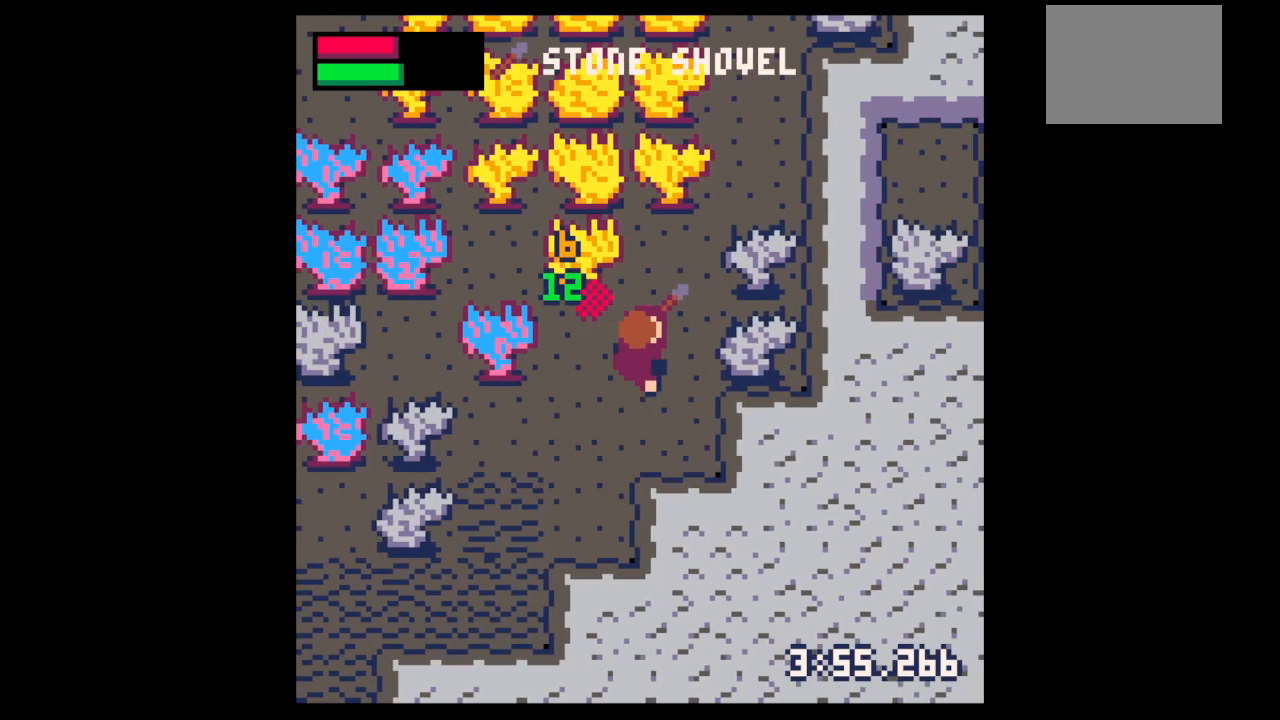
{"keys": ["down", "left"], "events": [[67, "up", "down"], [100, "right", "up"], [133, "x", "up"], [233, "left", "down"], [300, "up", "up"], [367, "down", "down"]]}
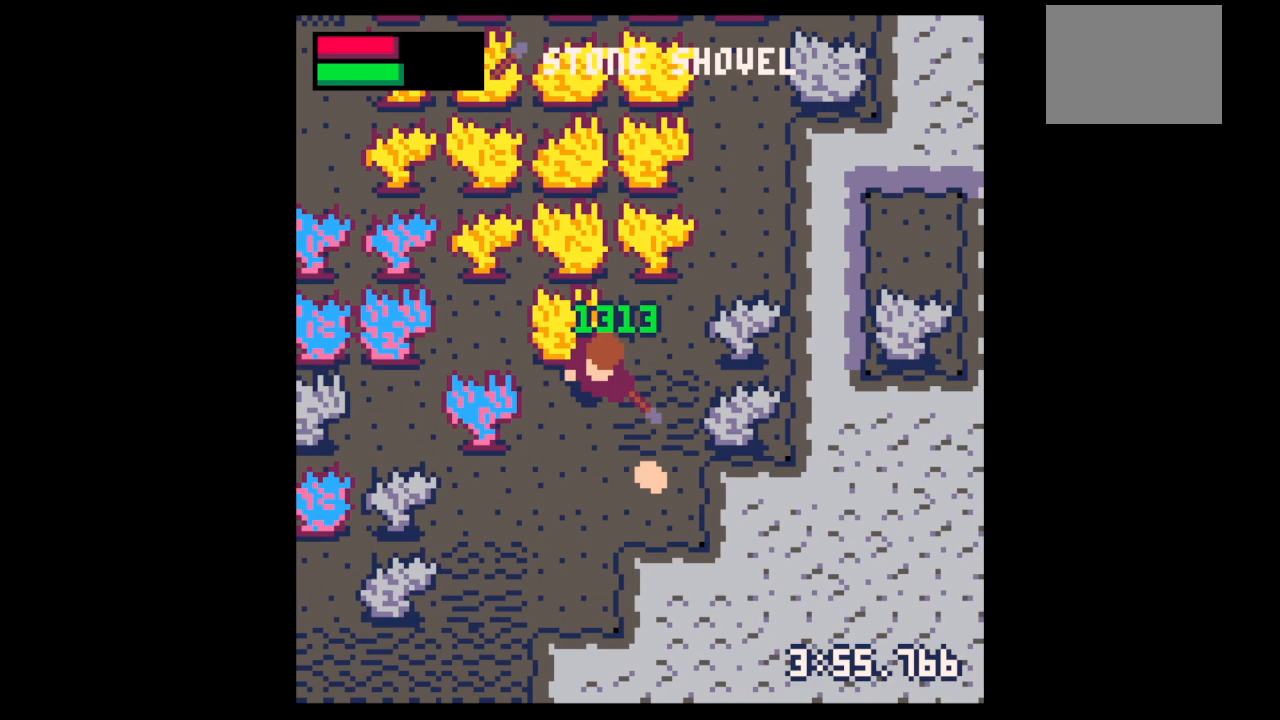
{"keys": ["down", "right"], "events": [[33, "left", "up"], [33, "right", "down"], [167, "x", "down"], [200, "right", "up"], [300, "x", "up"], [333, "right", "down"]]}
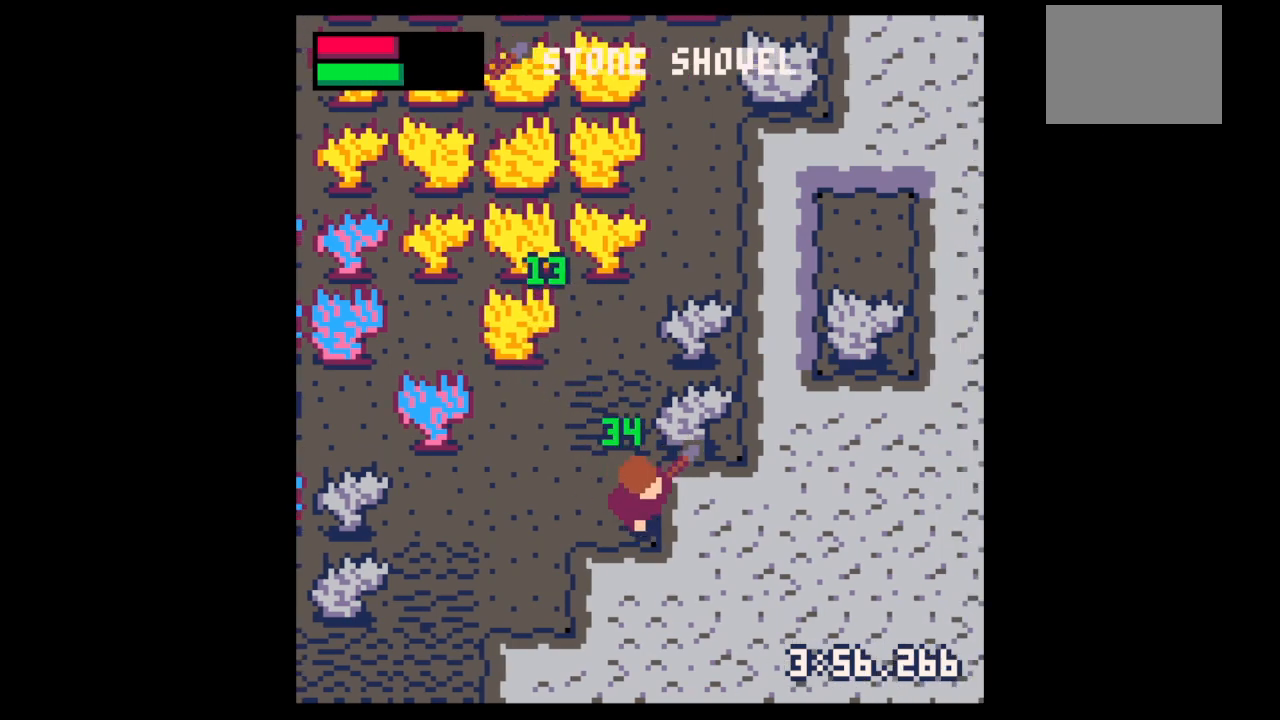
{"keys": ["left", "x"], "events": [[33, "down", "up"], [33, "left", "down"], [33, "right", "up"], [133, "up", "down"], [167, "up", "up"], [233, "x", "down"]]}
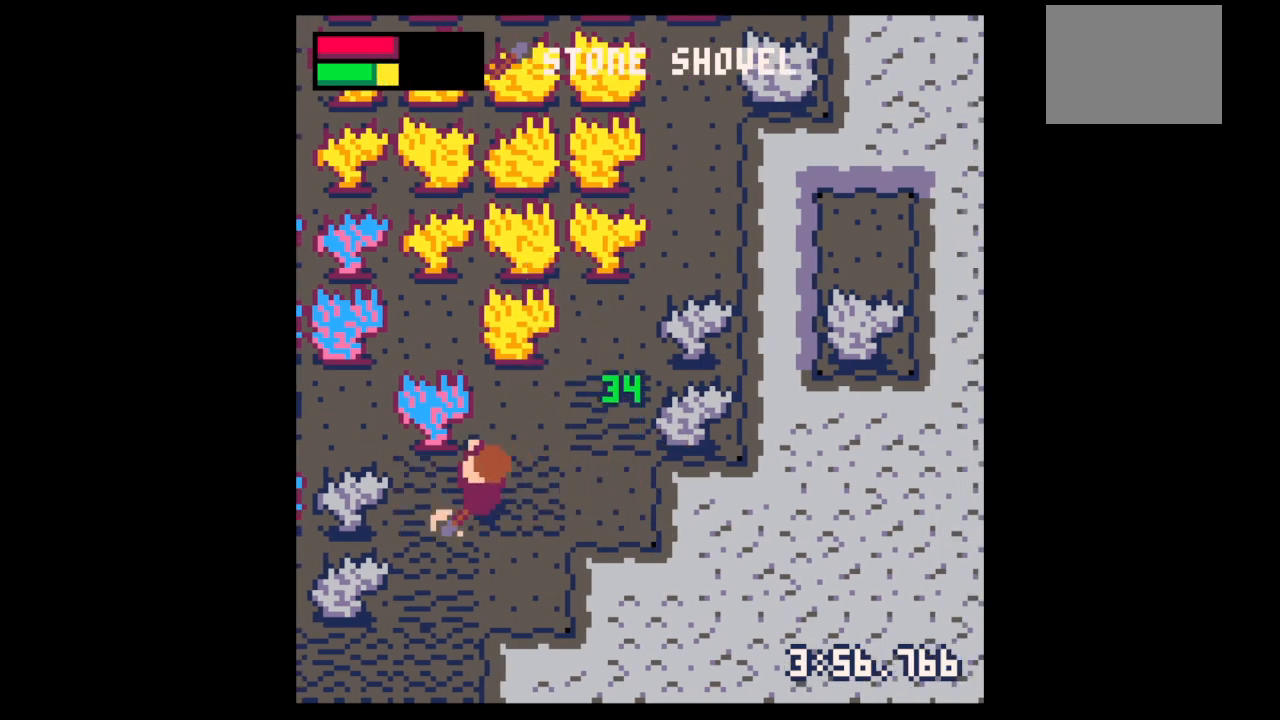
{"keys": ["down", "right"], "events": [[133, "down", "down"], [133, "right", "down"], [133, "x", "up"], [200, "left", "up"], [300, "x", "down"], [467, "x", "up"]]}
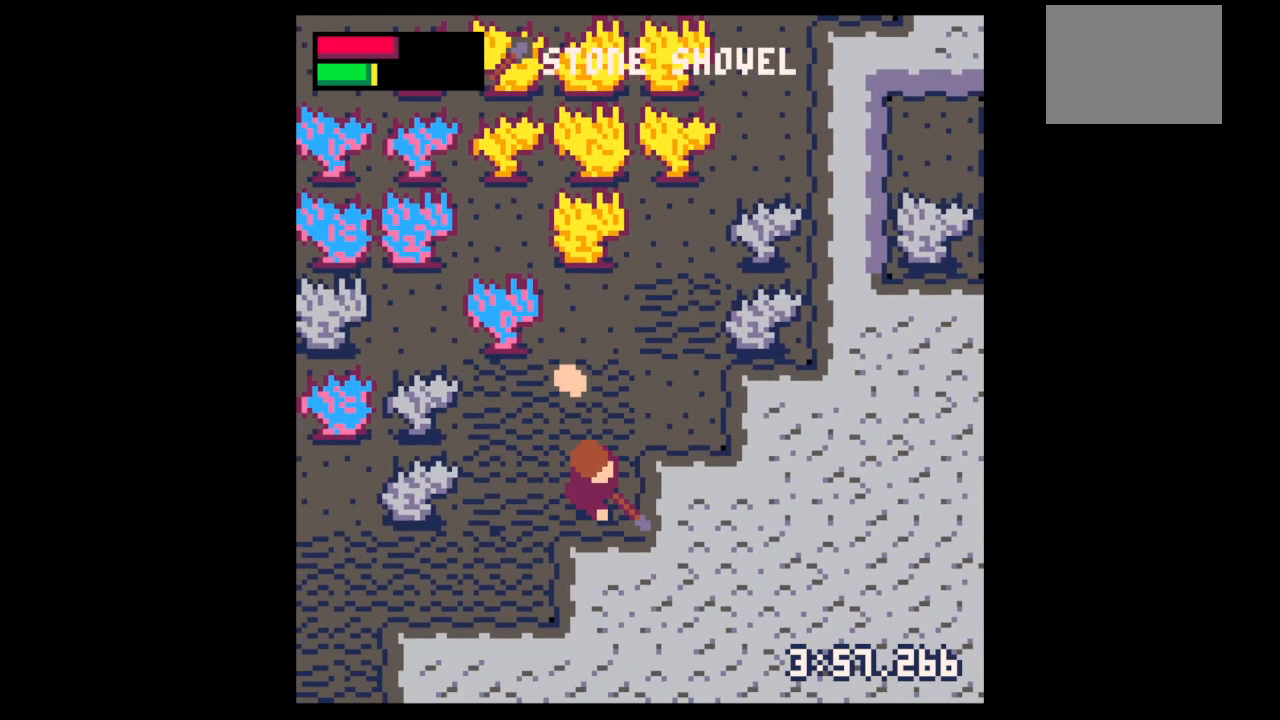
{"keys": ["down"], "events": [[33, "down", "up"], [33, "left", "down"], [33, "right", "up"], [67, "left", "up"], [67, "right", "down"], [100, "up", "down"], [167, "right", "up"], [500, "down", "down"], [500, "up", "up"]]}
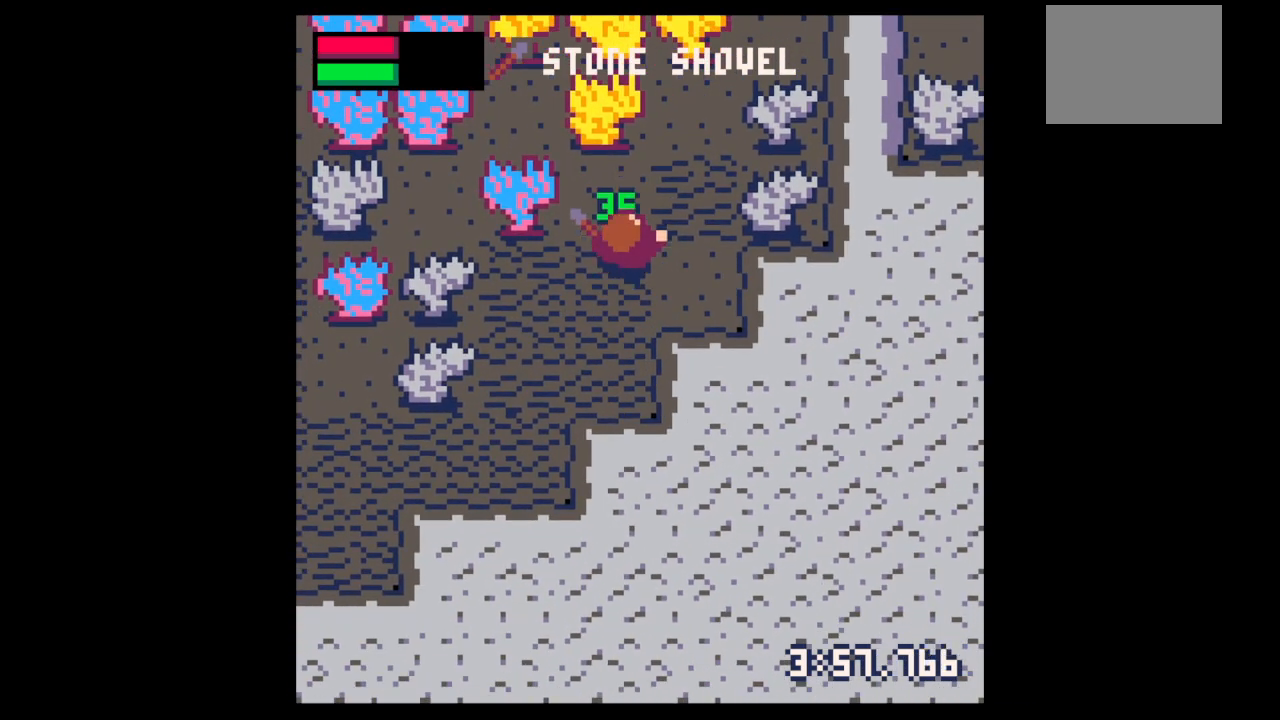
{"keys": ["down", "left"], "events": [[67, "left", "down"]]}